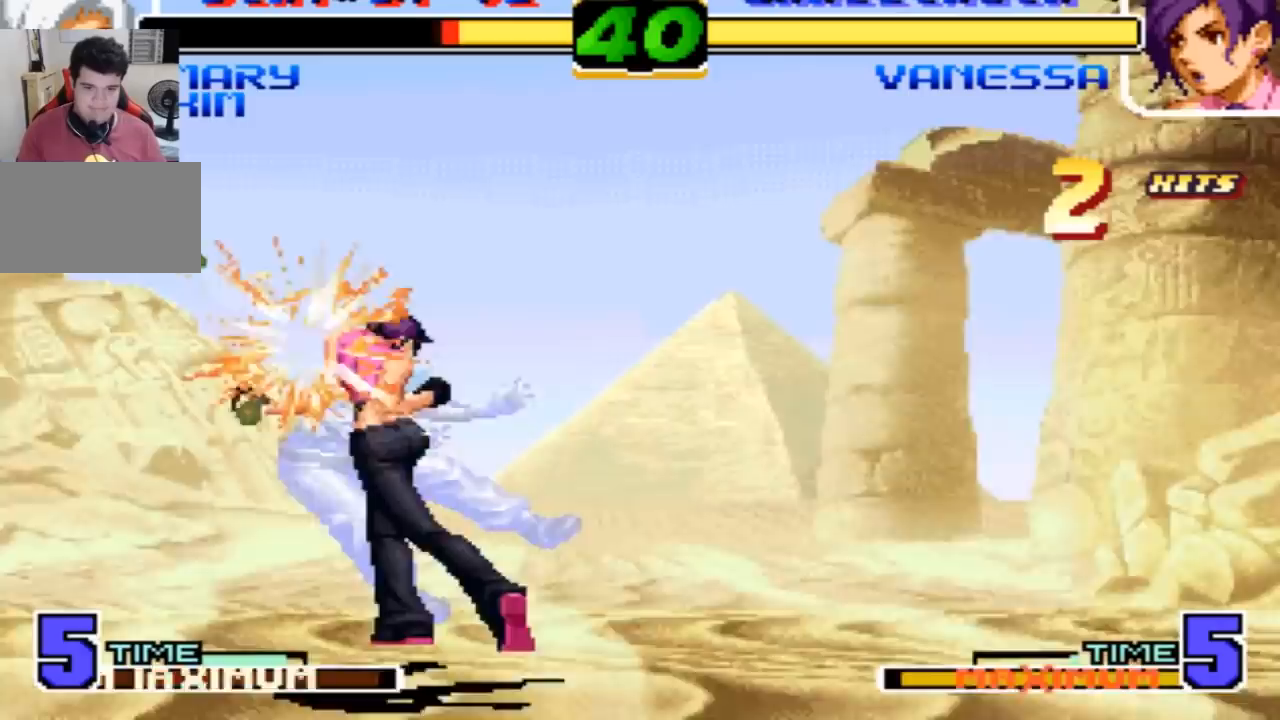
Gameplay with a controller (arcade stick); each line is a JSON object with the inputs held at the frame after it. "events" lists button and stick changes between this image and that frame as [ms after this image, input, new state], when the widget could be followed in between. Not read: L3 R3.
{"buttons": [], "left_stick": "left", "events": []}
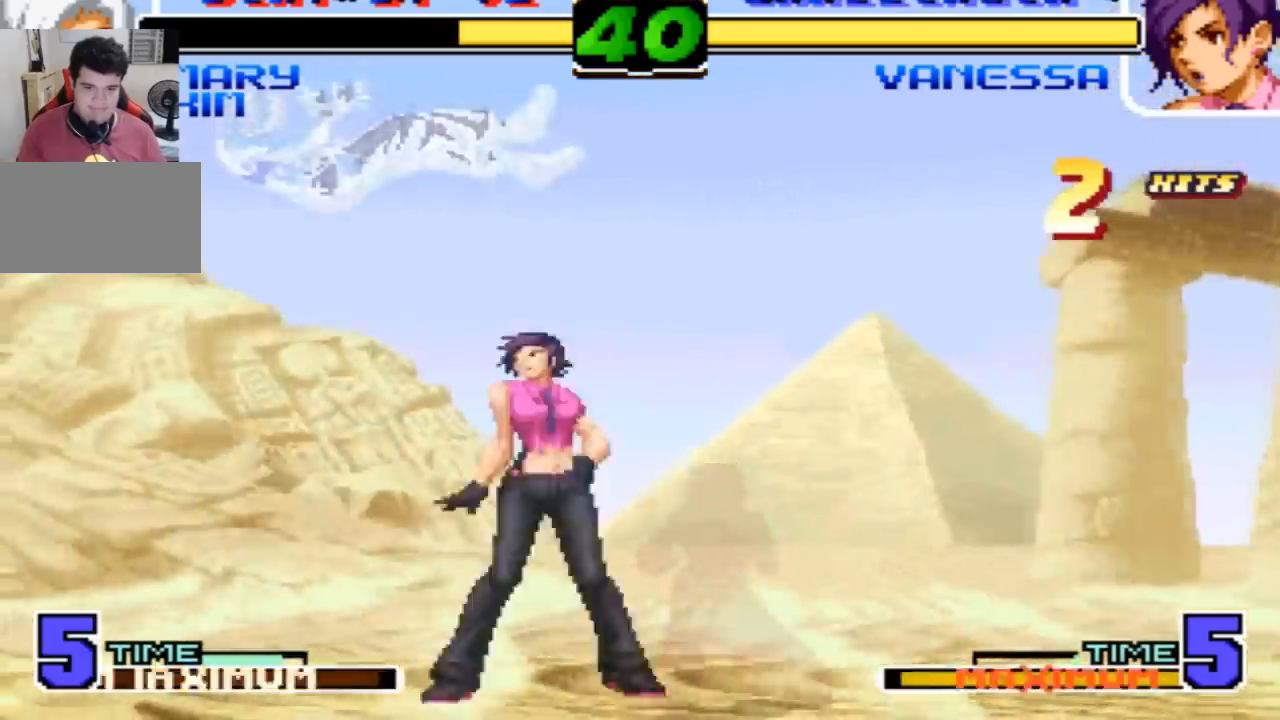
{"buttons": [], "left_stick": "left", "events": [[234, "SQUARE", "down"], [234, "TRIANGLE", "down"], [367, "TRIANGLE", "up"], [400, "SQUARE", "up"]]}
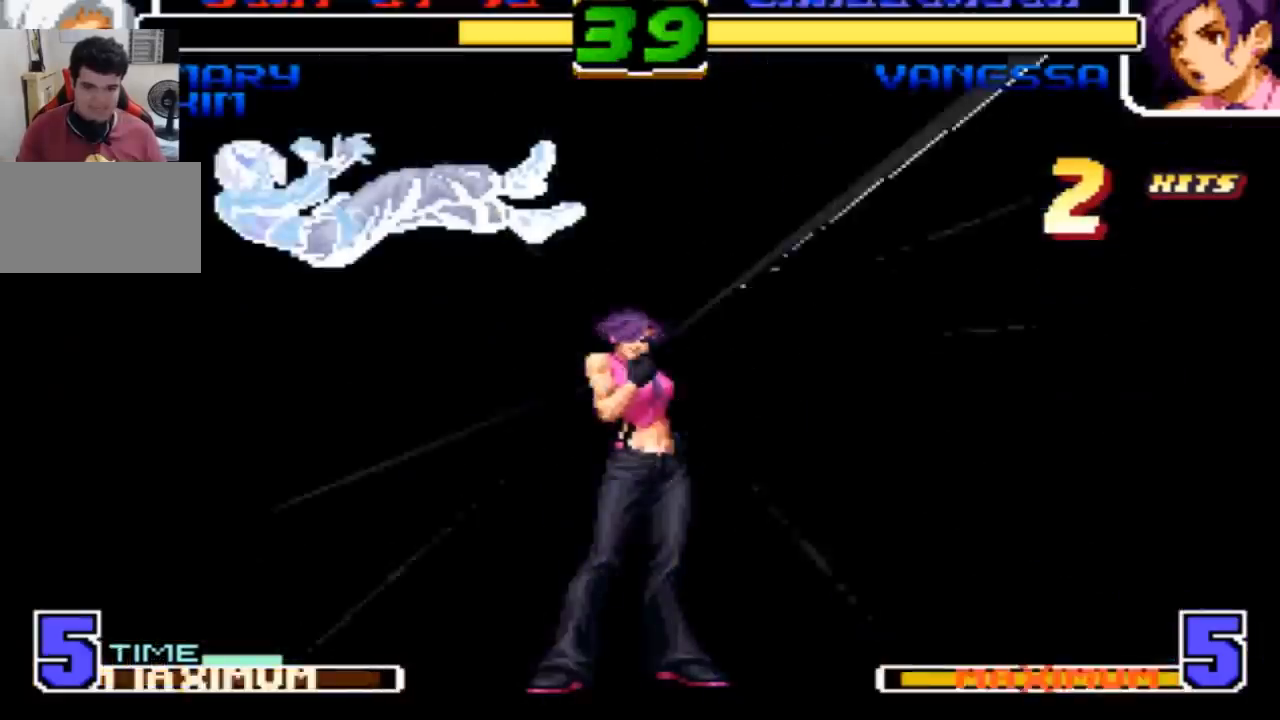
{"buttons": [], "left_stick": "left", "events": [[234, "SQUARE", "down"], [234, "TRIANGLE", "down"], [301, "SQUARE", "up"], [301, "TRIANGLE", "up"]]}
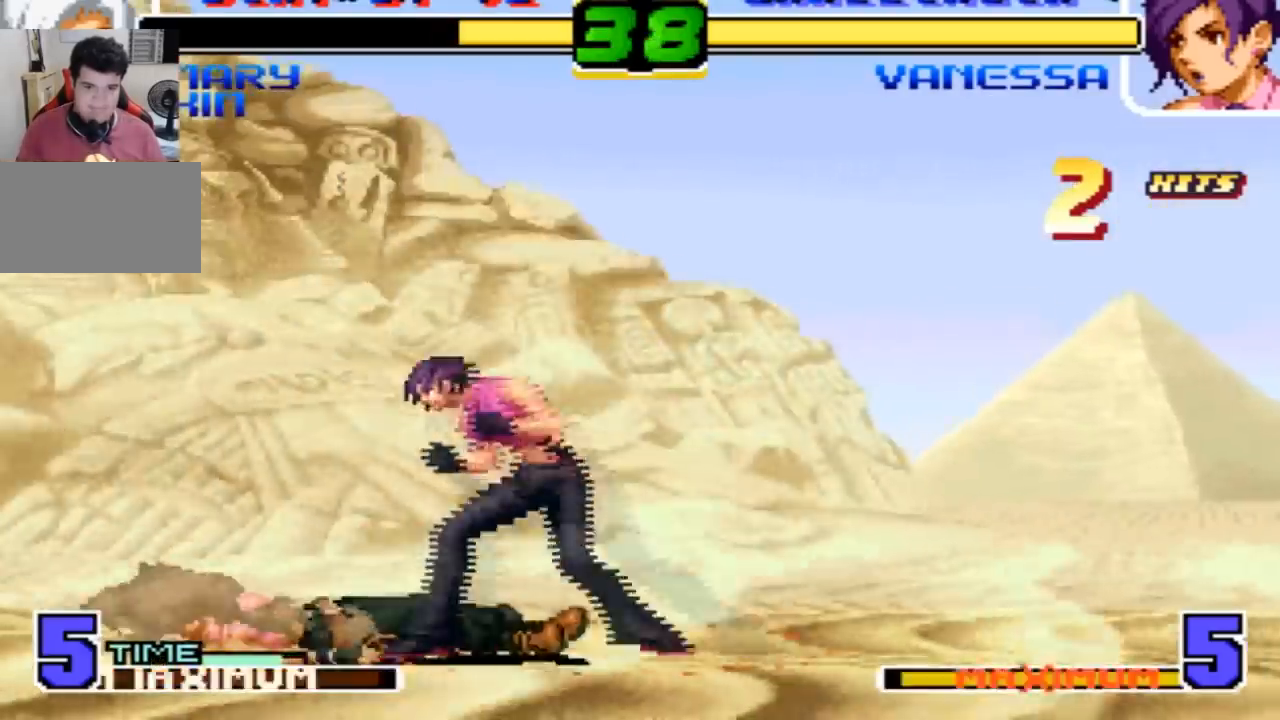
{"buttons": [], "left_stick": "down-left", "events": [[467, "left_stick", "down-left"]]}
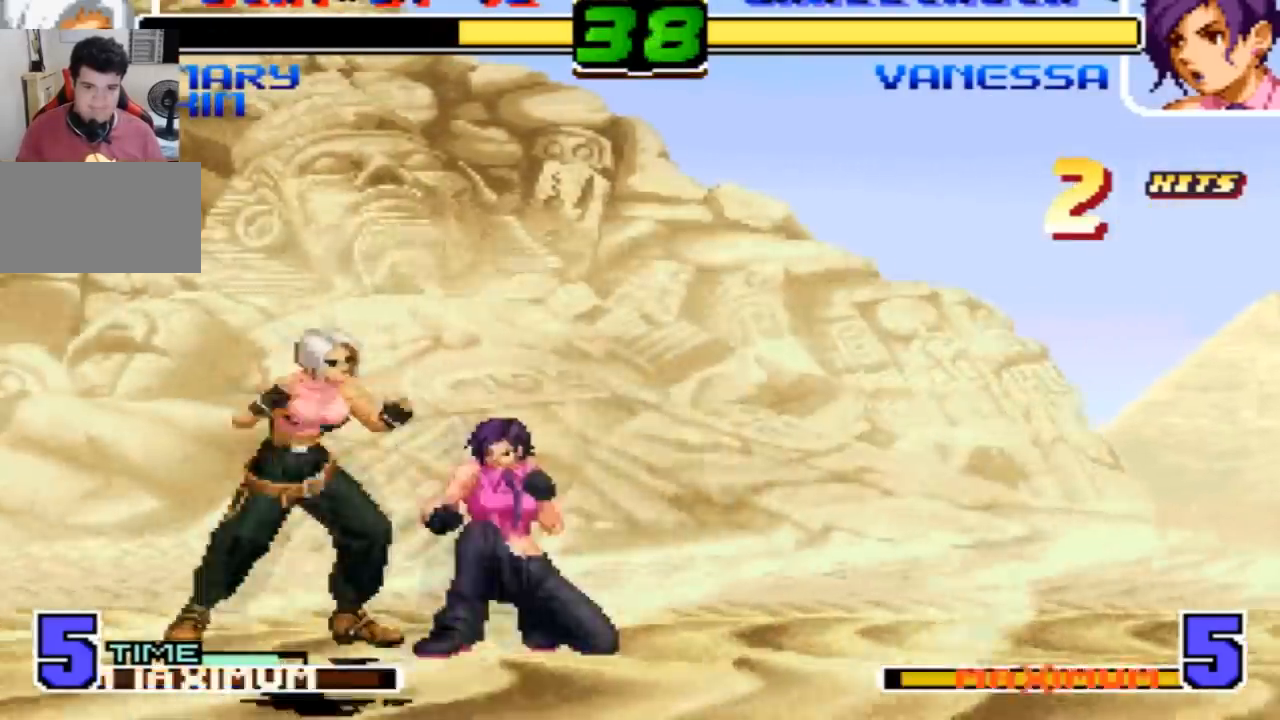
{"buttons": [], "left_stick": "down-left", "events": []}
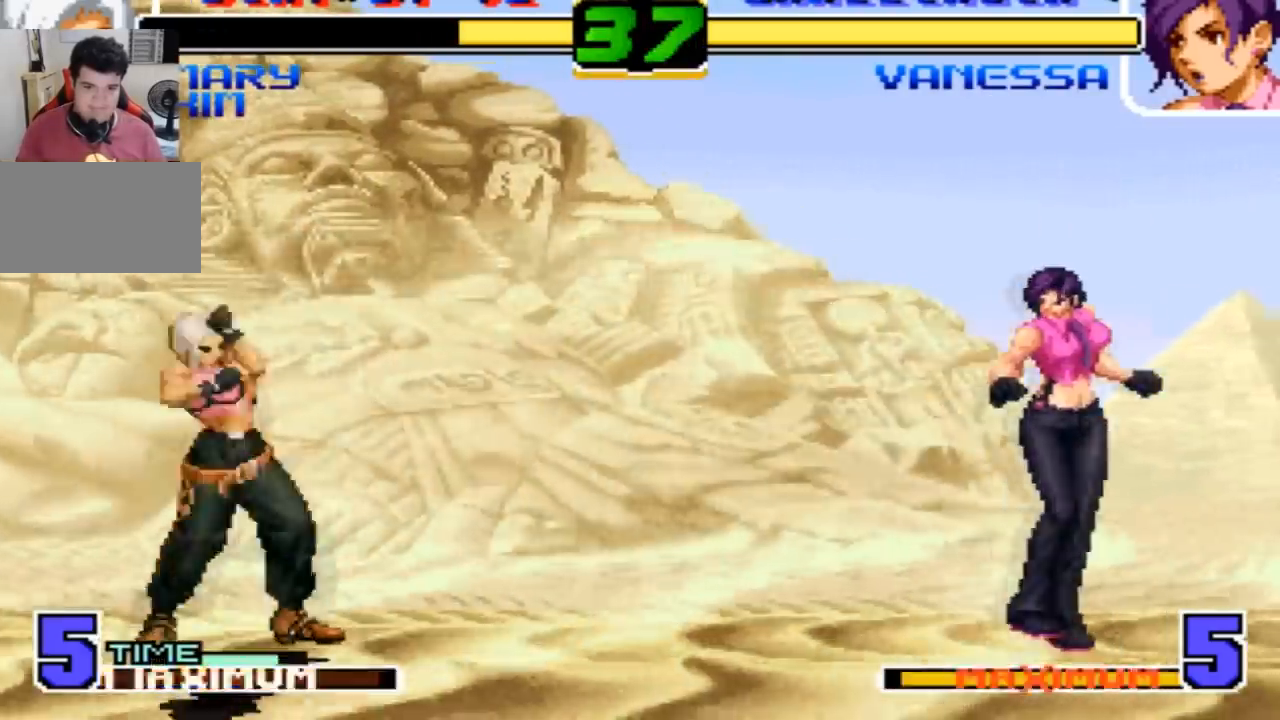
{"buttons": [], "left_stick": "left", "events": [[33, "SQUARE", "down"], [33, "TRIANGLE", "down"], [33, "left_stick", "center"], [100, "SQUARE", "up"], [133, "TRIANGLE", "up"], [500, "left_stick", "left"]]}
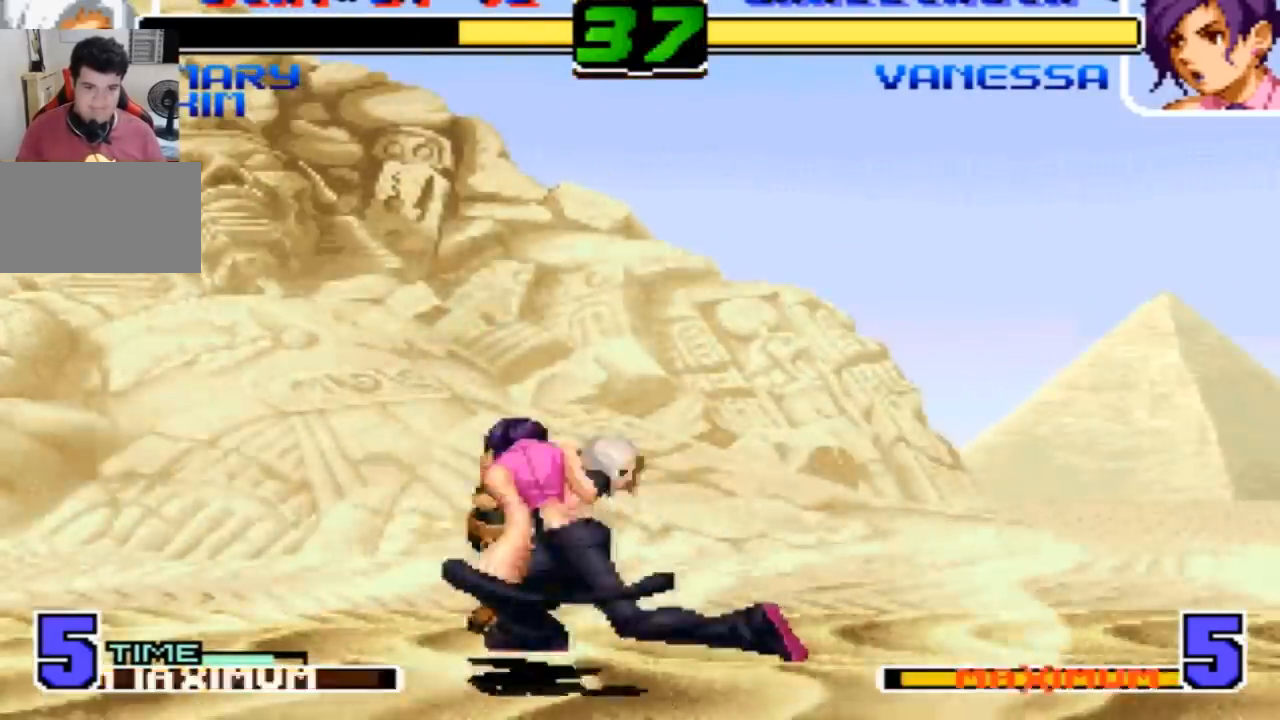
{"buttons": [], "left_stick": "left", "events": []}
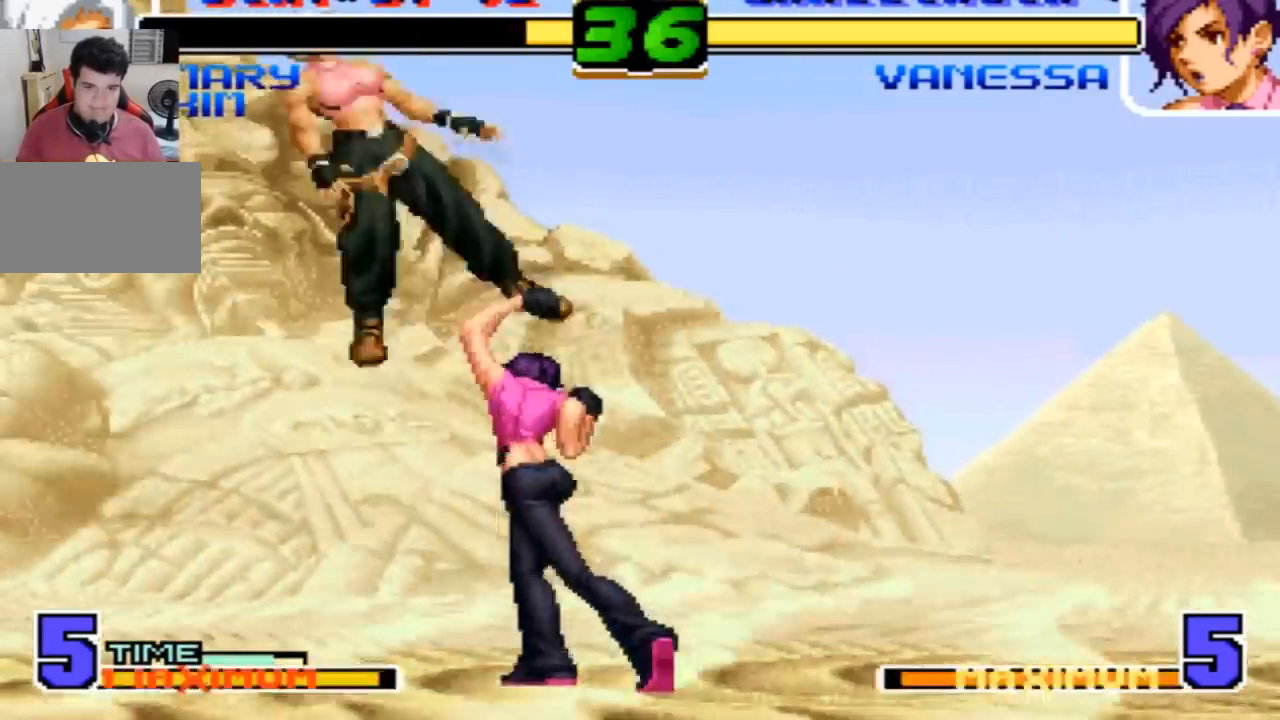
{"buttons": [], "left_stick": "center", "events": [[434, "left_stick", "center"]]}
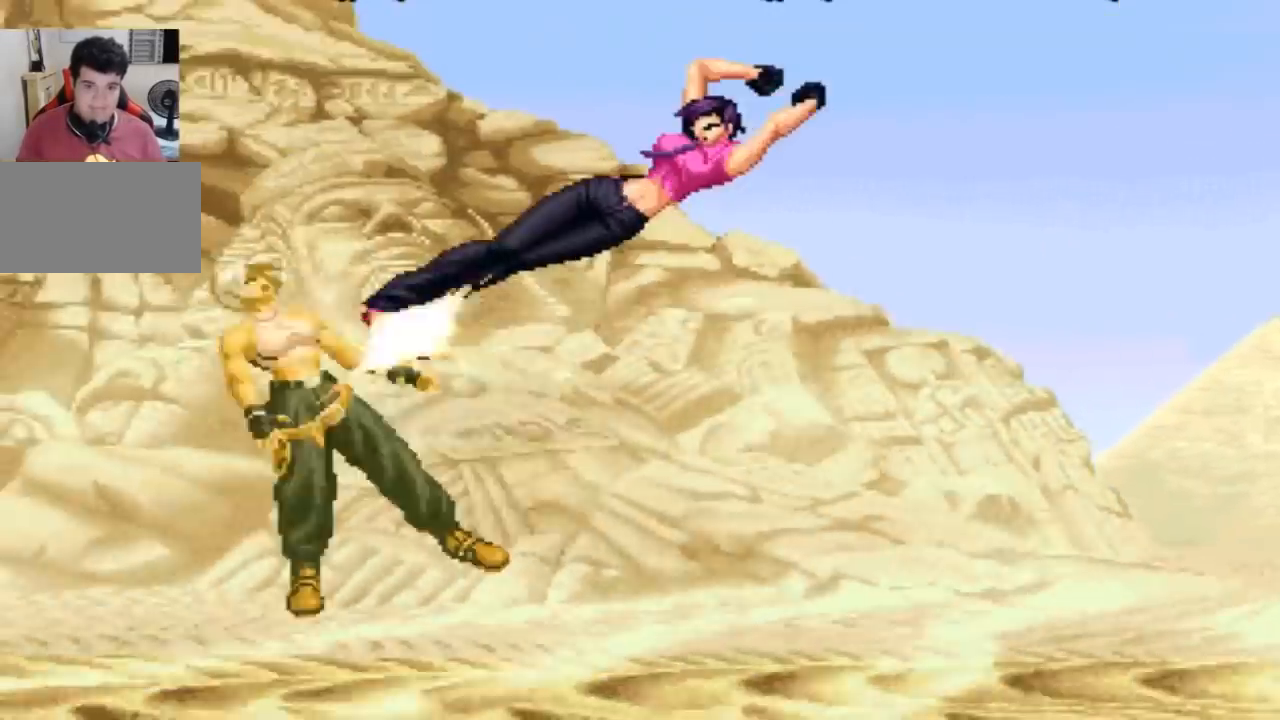
{"buttons": [], "left_stick": "center", "events": []}
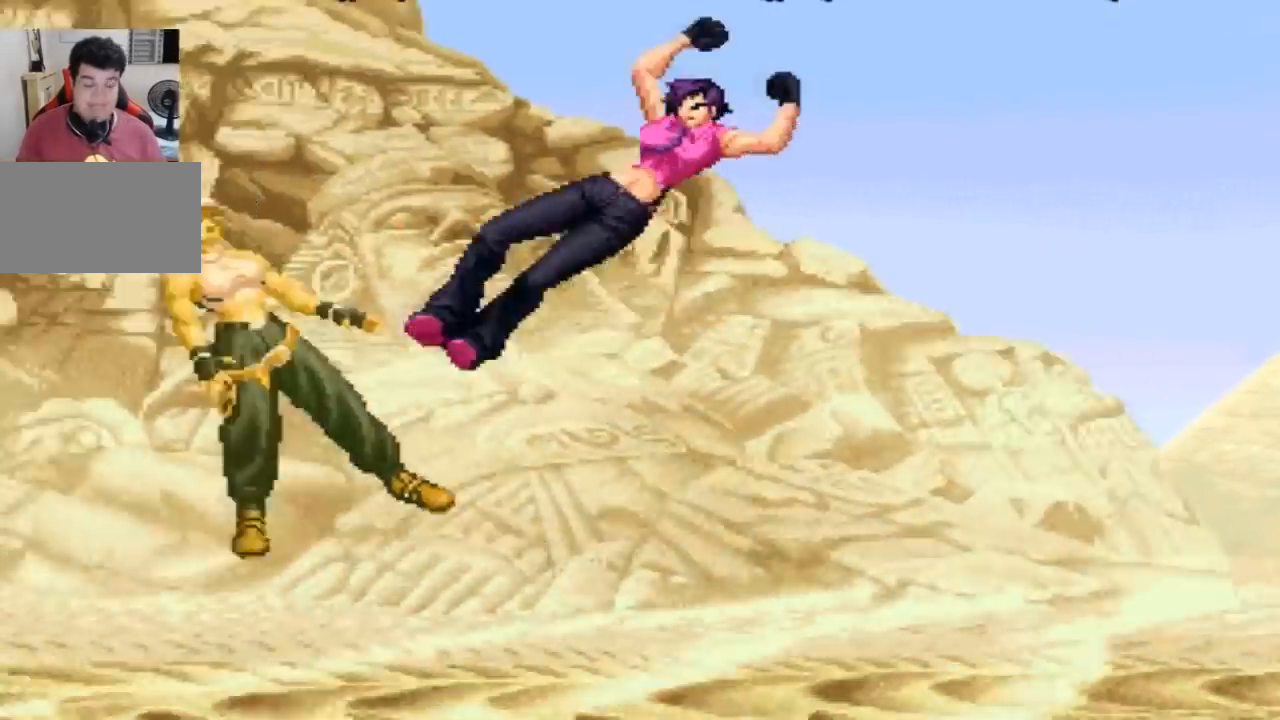
{"buttons": [], "left_stick": "center", "events": []}
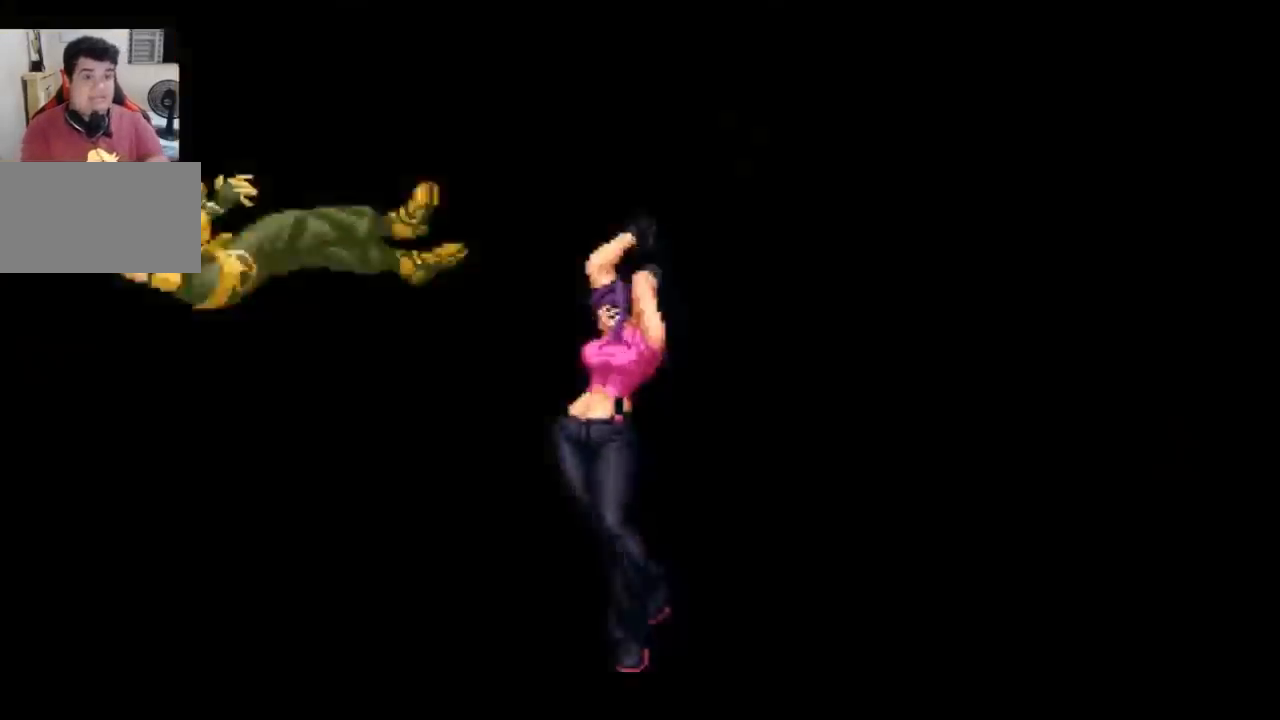
{"buttons": [], "left_stick": "center", "events": []}
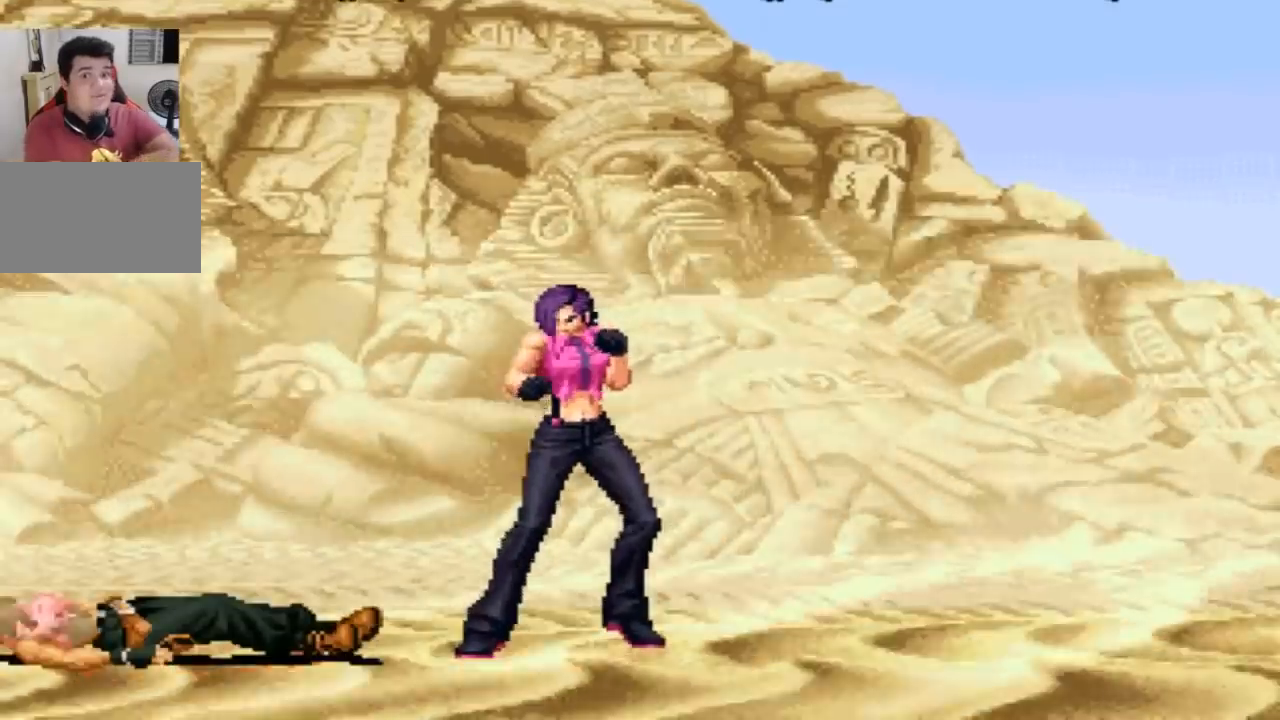
{"buttons": [], "left_stick": "center", "events": []}
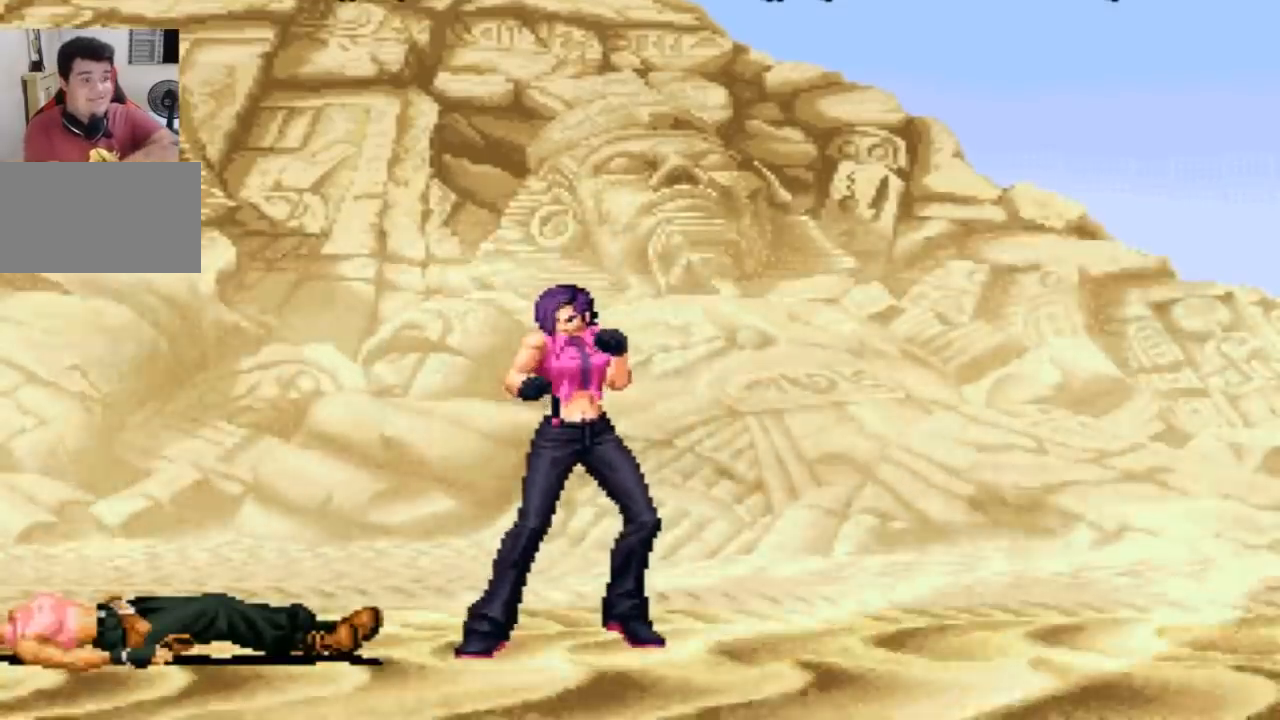
{"buttons": [], "left_stick": "center", "events": []}
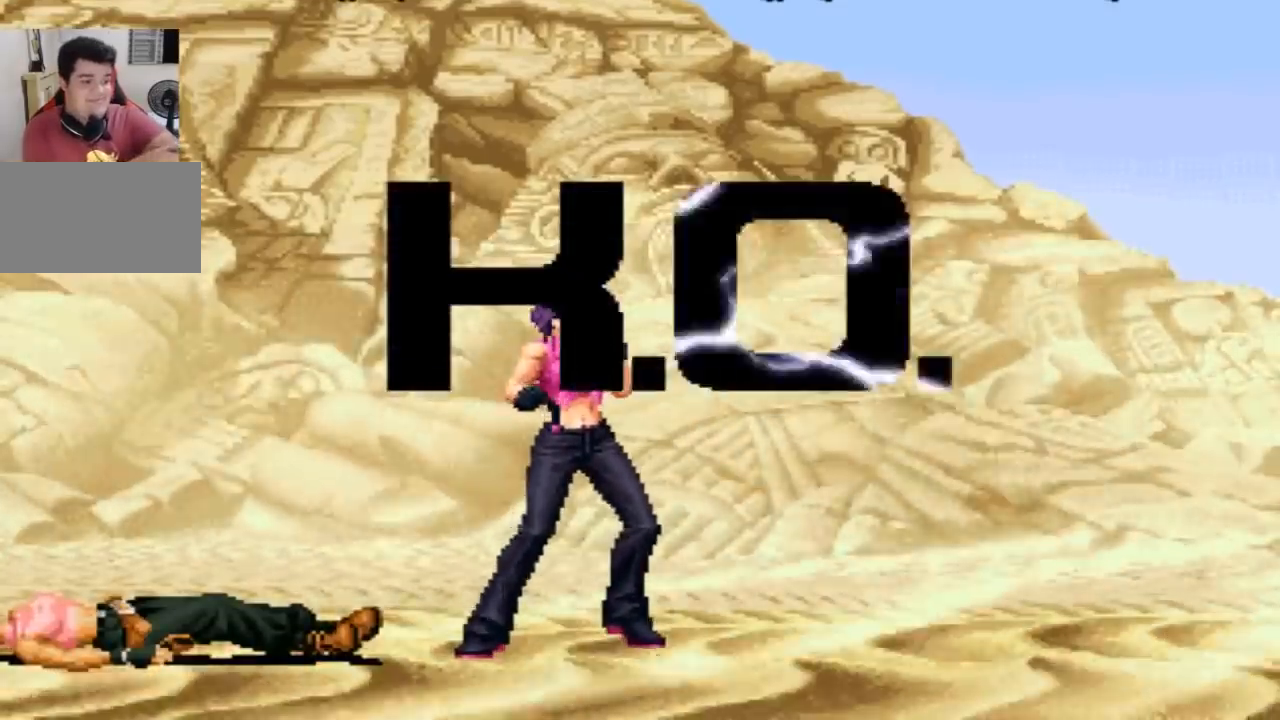
{"buttons": [], "left_stick": "center", "events": []}
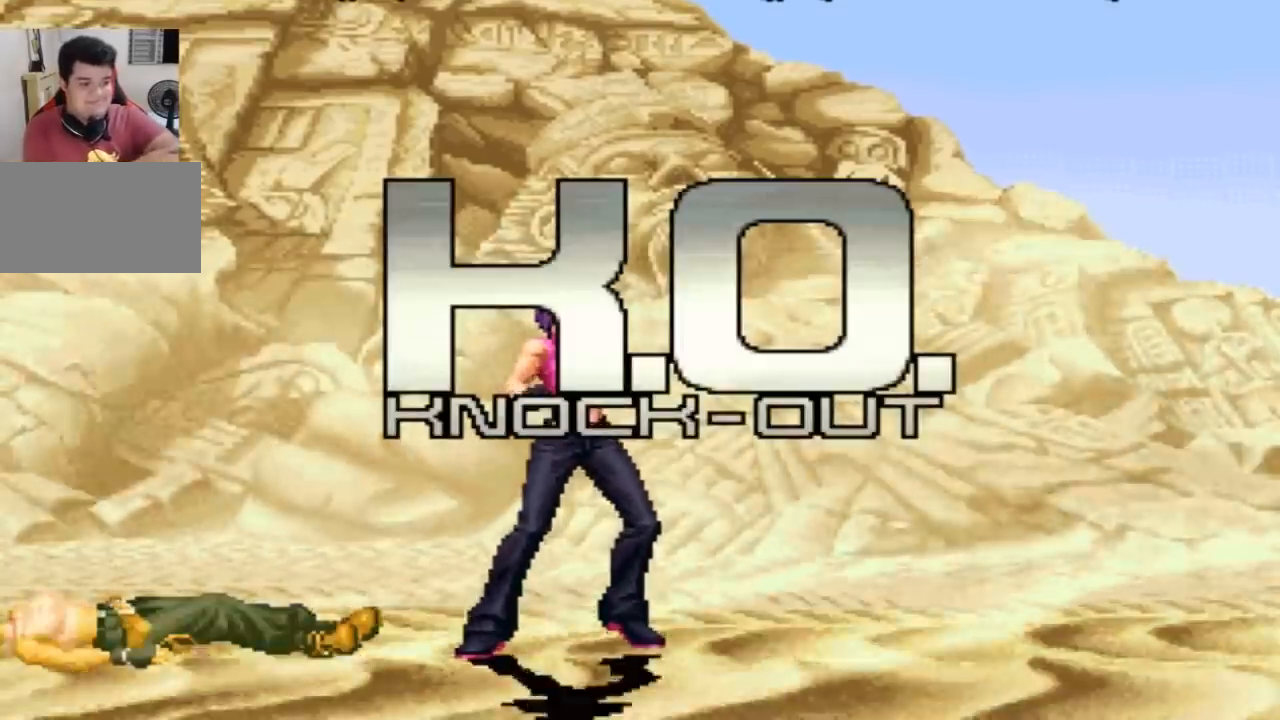
{"buttons": [], "left_stick": "center", "events": []}
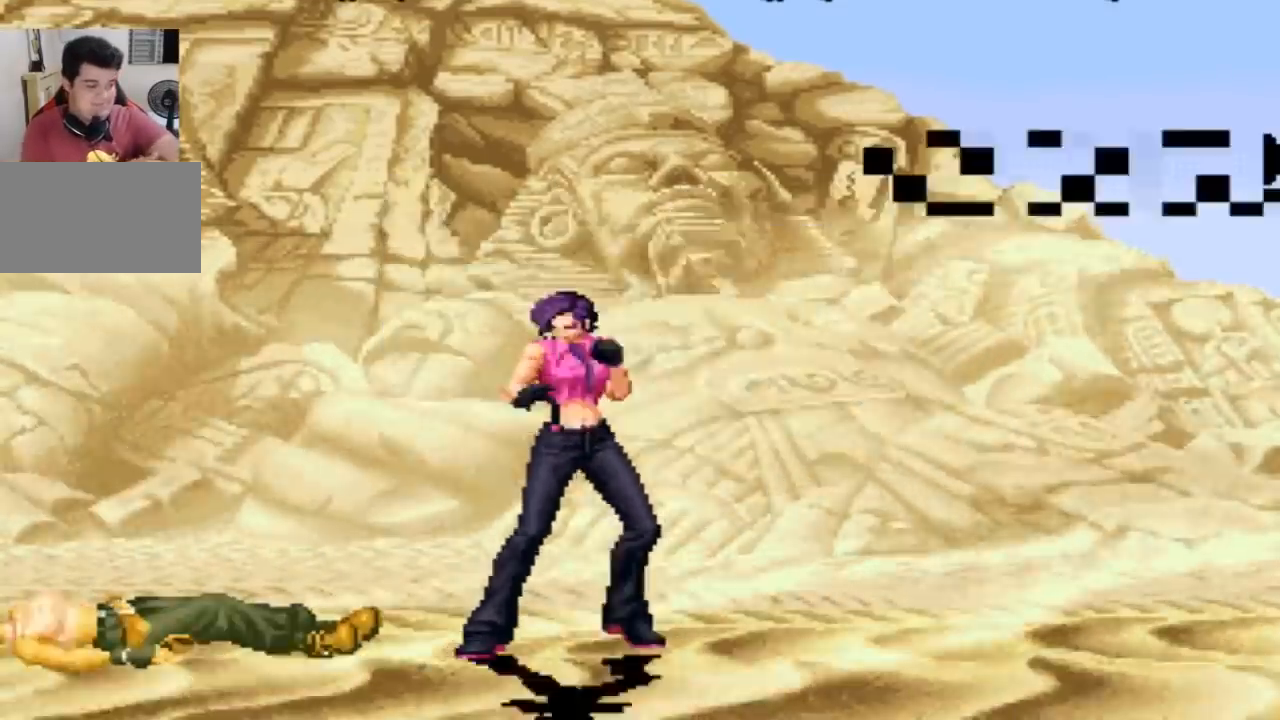
{"buttons": [], "left_stick": "center", "events": []}
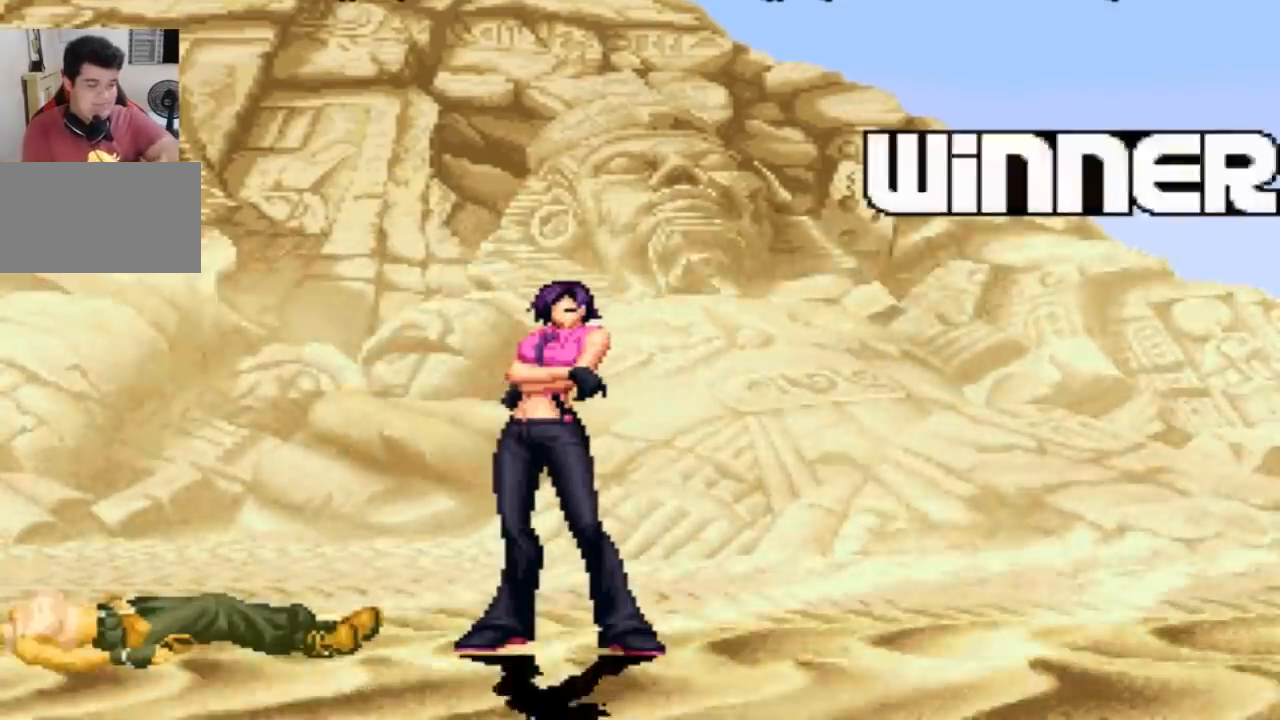
{"buttons": ["CROSS", "SQUARE"], "left_stick": "center", "events": [[501, "CROSS", "down"], [501, "SQUARE", "down"]]}
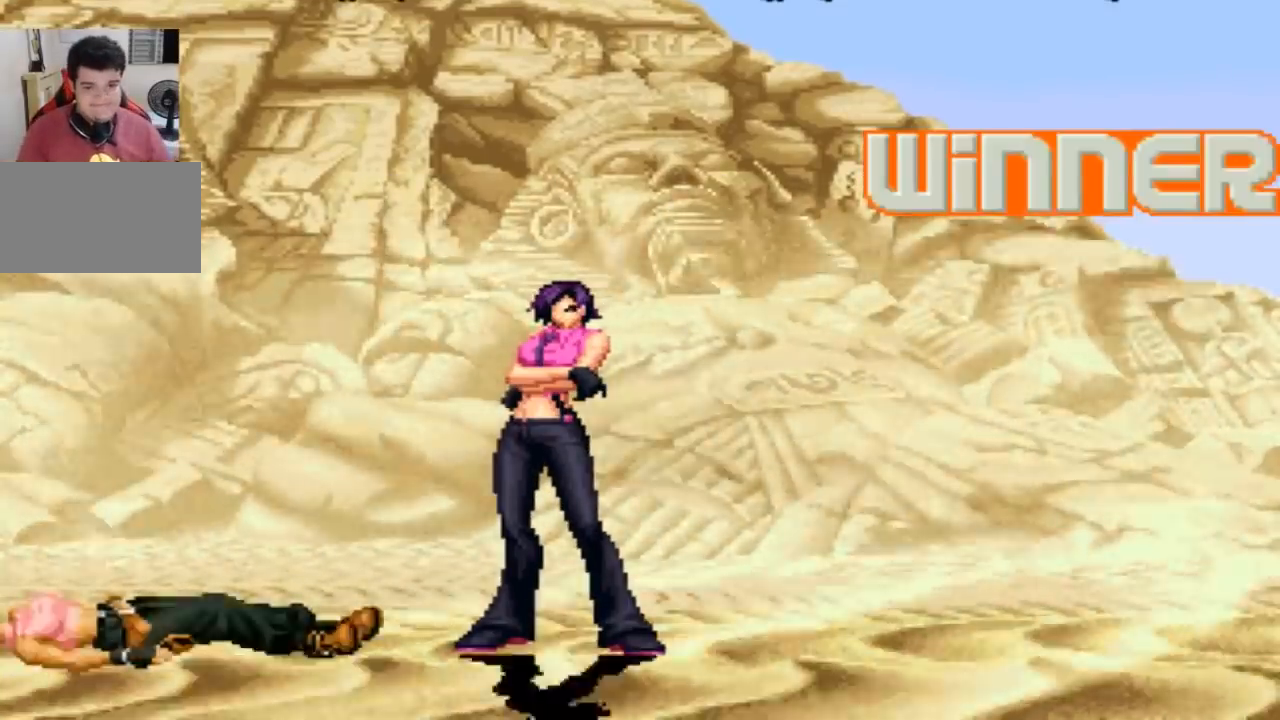
{"buttons": [], "left_stick": "center", "events": [[33, "CROSS", "up"], [66, "SQUARE", "up"], [200, "CROSS", "down"], [200, "SQUARE", "down"], [233, "CROSS", "up"], [233, "SQUARE", "up"]]}
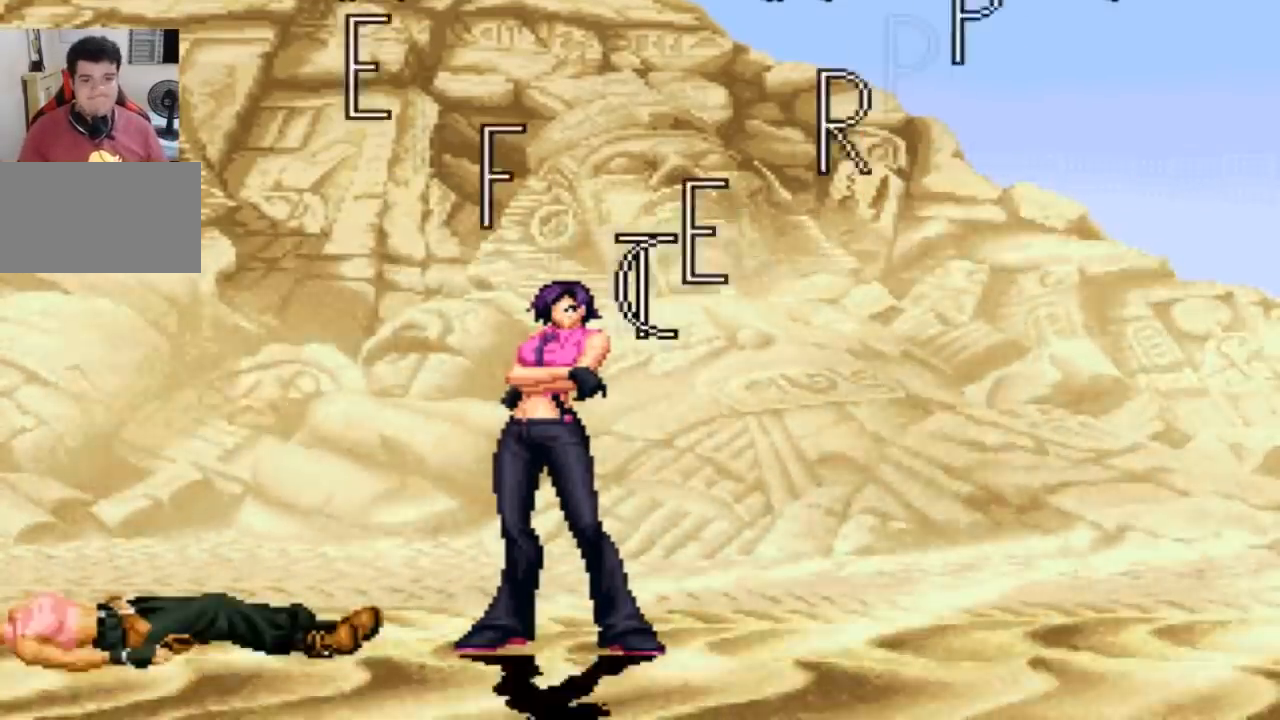
{"buttons": [], "left_stick": "center", "events": [[134, "CROSS", "down"], [200, "CROSS", "up"]]}
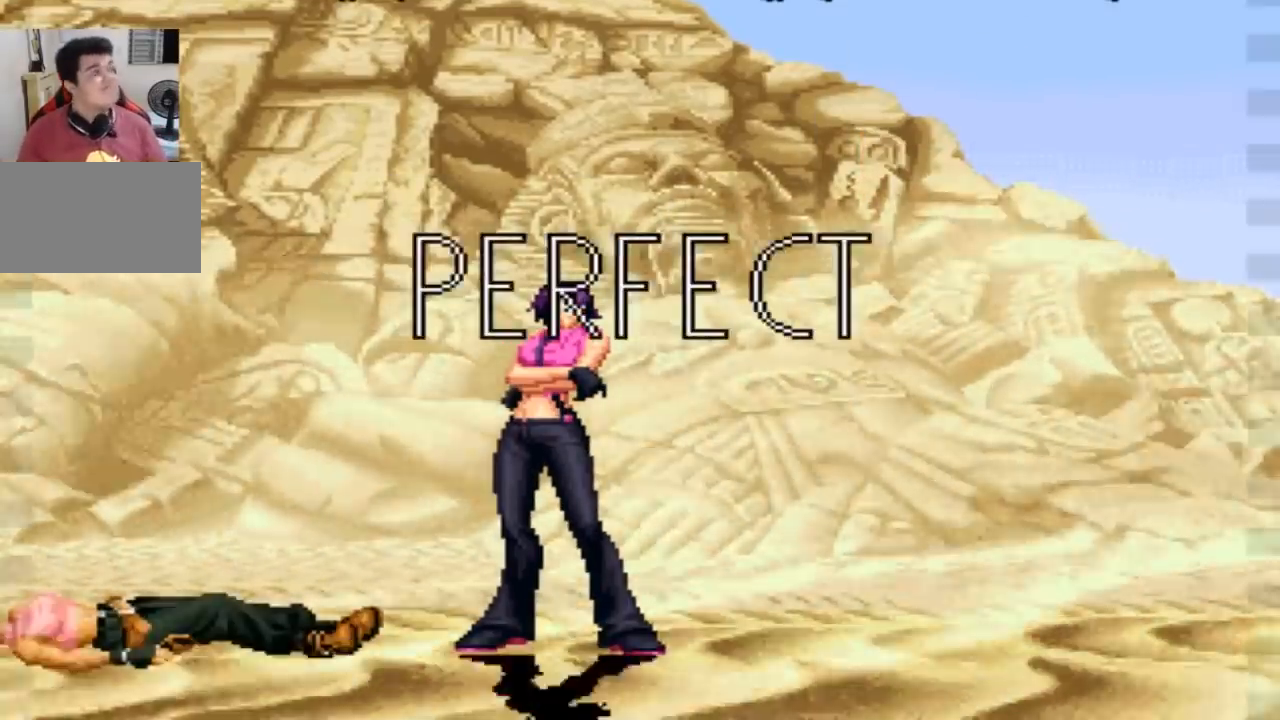
{"buttons": [], "left_stick": "center", "events": []}
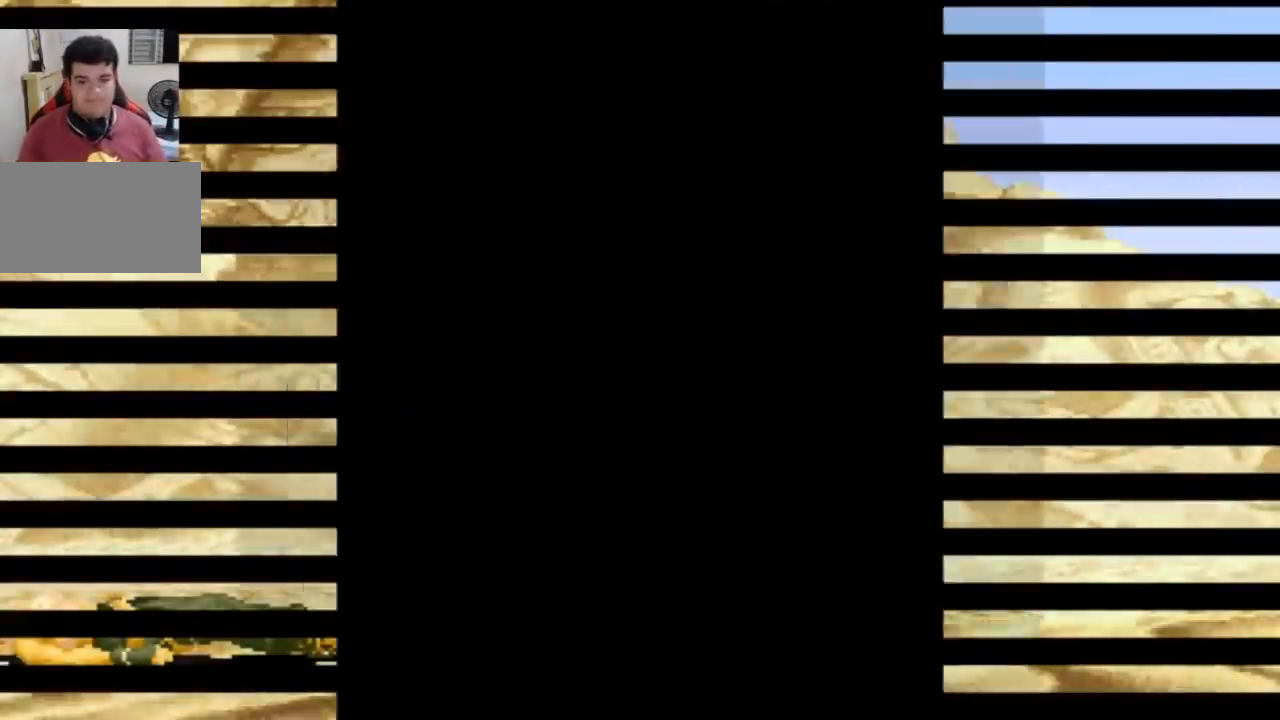
{"buttons": [], "left_stick": "center", "events": [[234, "SQUARE", "down"], [300, "SQUARE", "up"], [467, "SQUARE", "down"], [501, "SQUARE", "up"]]}
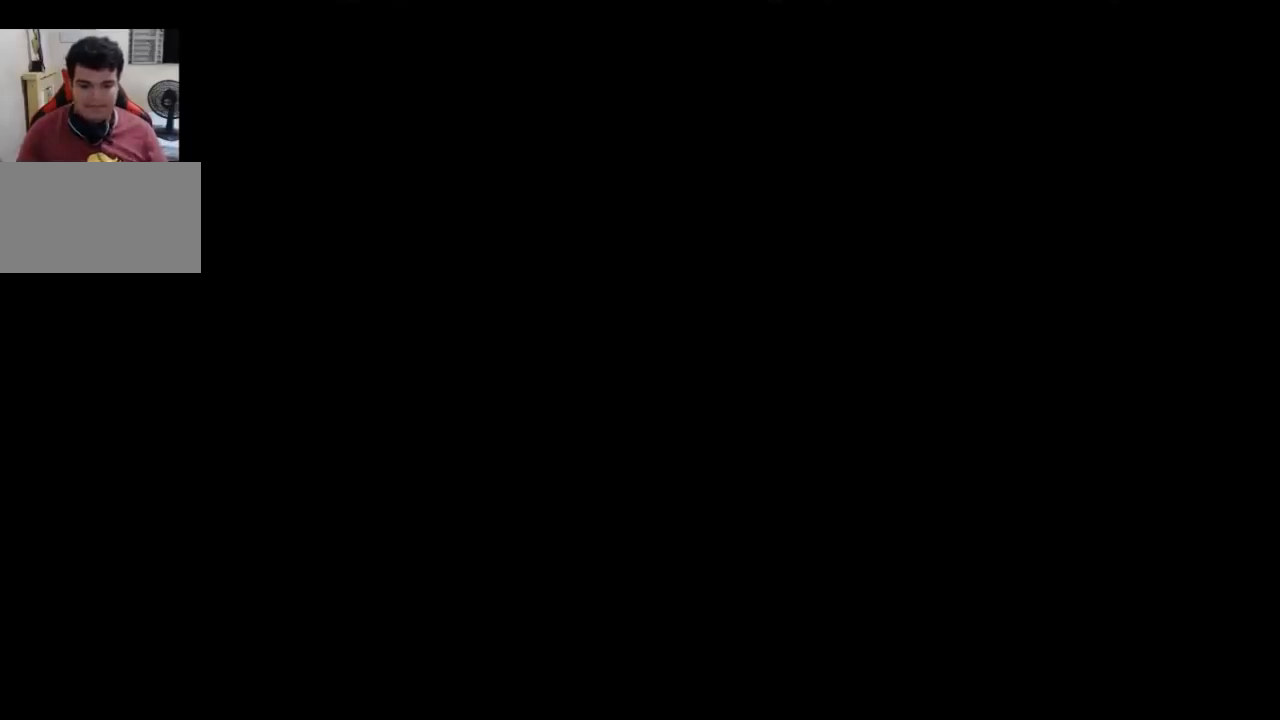
{"buttons": [], "left_stick": "center", "events": [[100, "SQUARE", "down"], [133, "CROSS", "down"], [166, "SQUARE", "up"], [200, "CROSS", "up"], [267, "SQUARE", "down"], [333, "CROSS", "down"], [333, "SQUARE", "up"], [367, "SQUARE", "down"], [400, "CROSS", "up"], [433, "CROSS", "down"], [433, "SQUARE", "up"], [467, "CROSS", "up"]]}
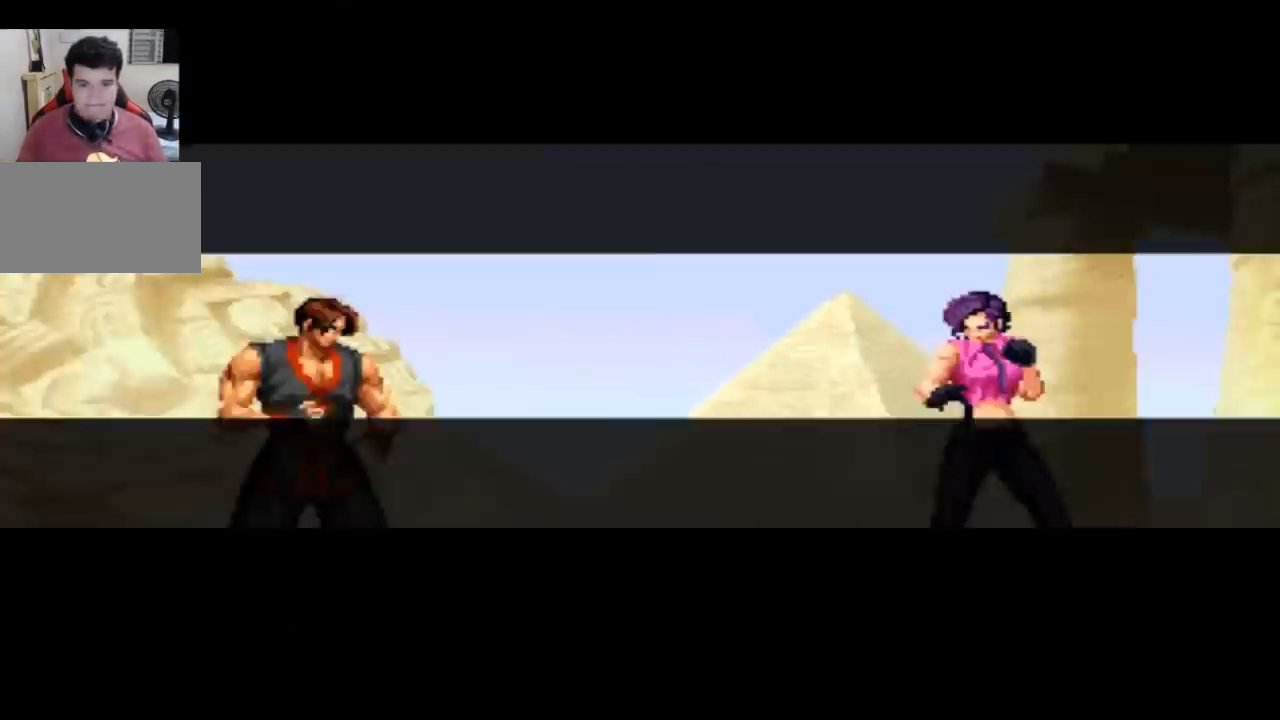
{"buttons": [], "left_stick": "center", "events": [[67, "SQUARE", "down"], [100, "SQUARE", "up"]]}
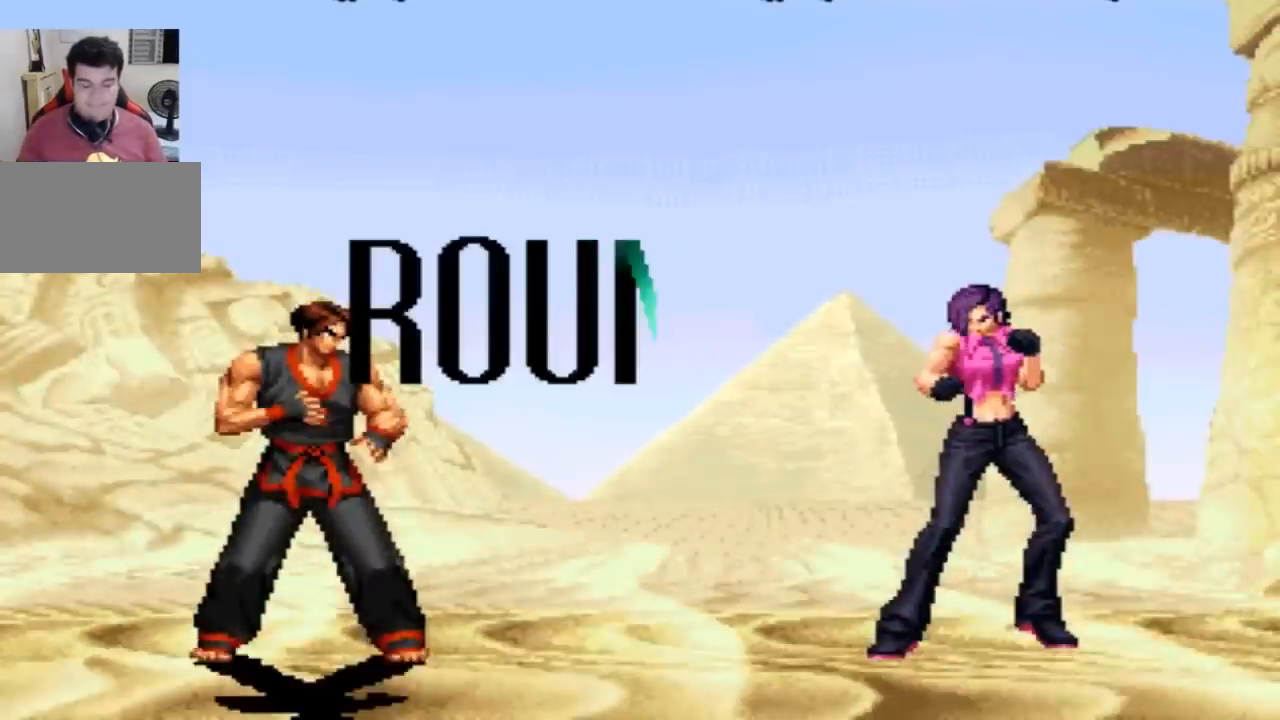
{"buttons": [], "left_stick": "center", "events": [[166, "SQUARE", "down"], [233, "SQUARE", "up"]]}
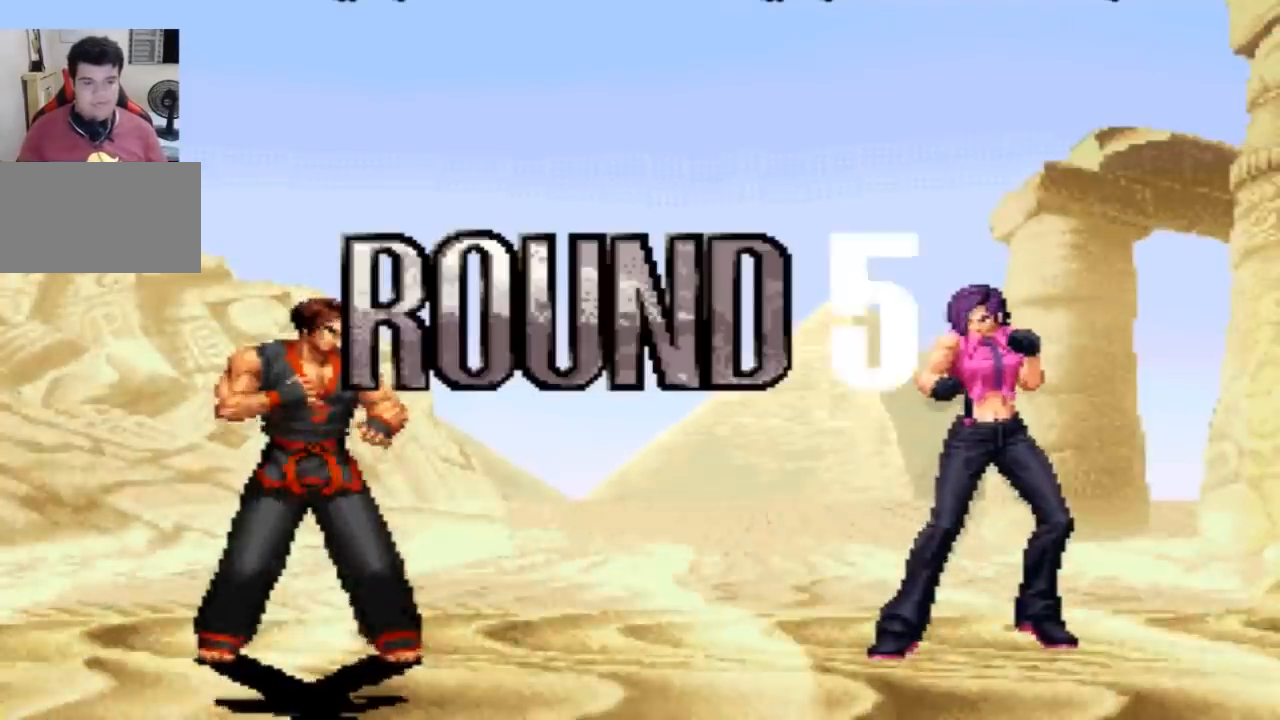
{"buttons": [], "left_stick": "center", "events": []}
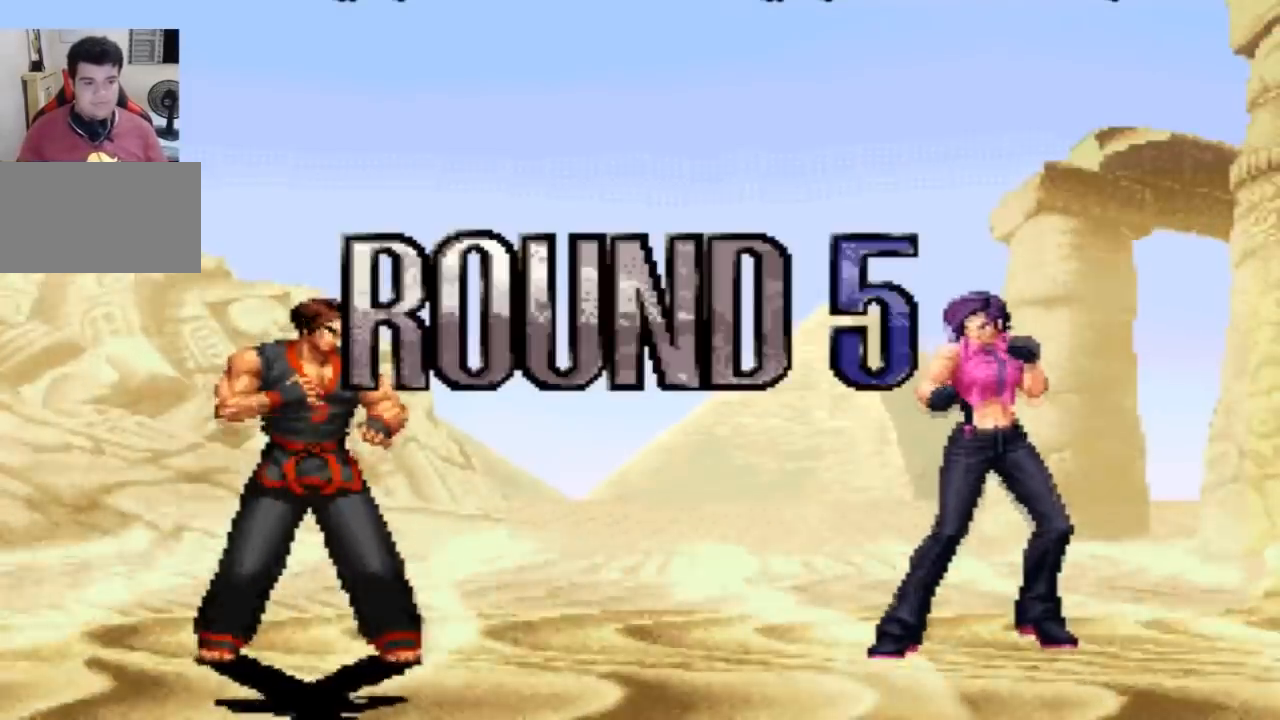
{"buttons": [], "left_stick": "center", "events": []}
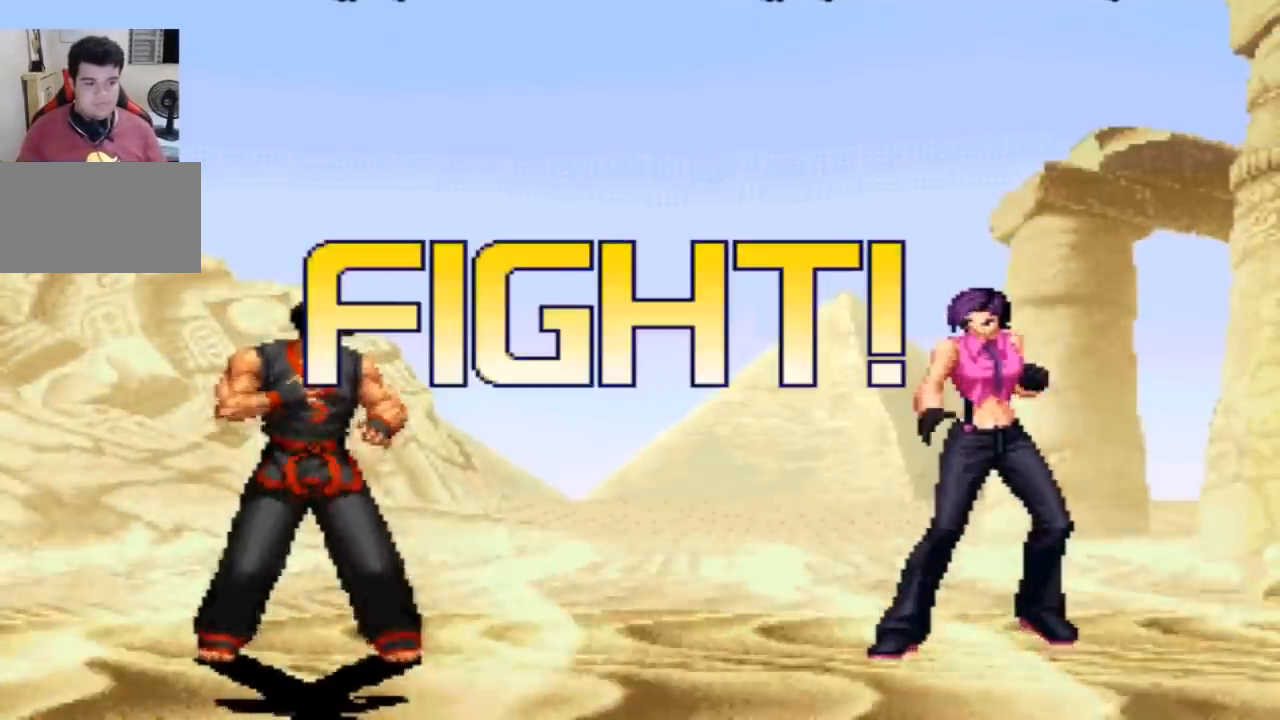
{"buttons": ["R1"], "left_stick": "center"}
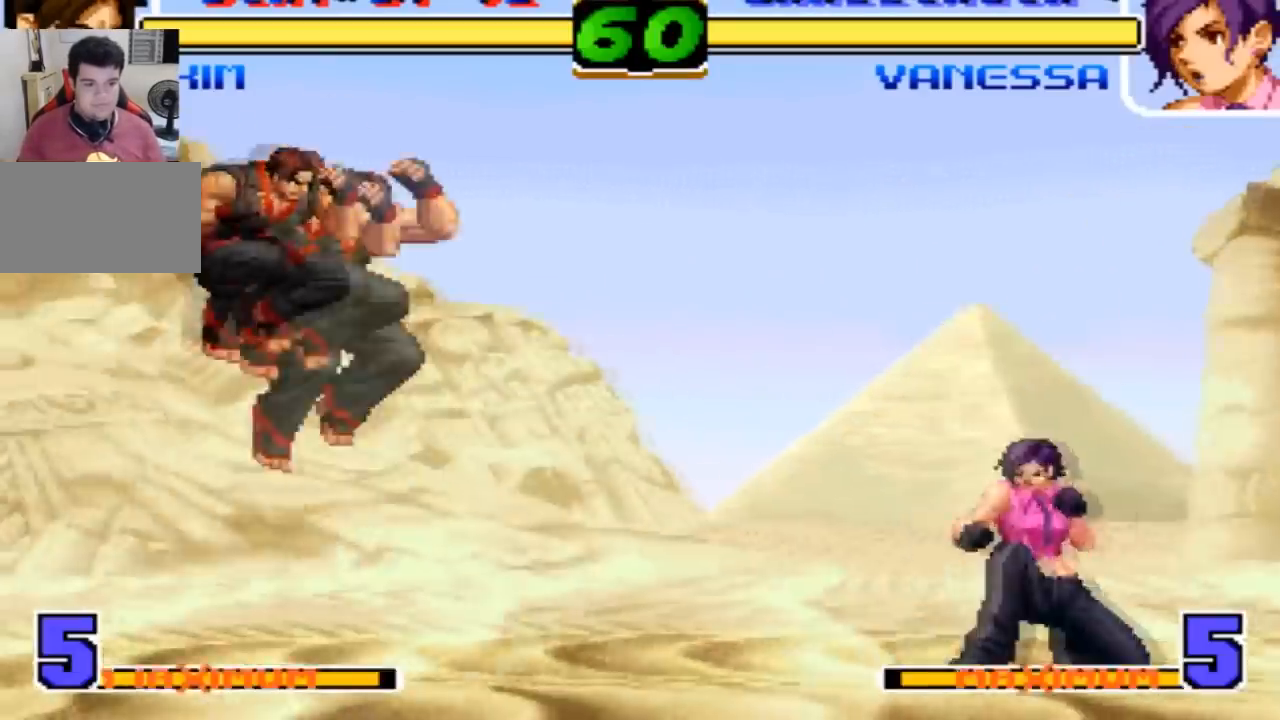
{"buttons": ["R1"], "left_stick": "center", "events": [[133, "R1", "up"], [200, "left_stick", "down-right"], [267, "left_stick", "up-right"], [367, "left_stick", "center"], [500, "R1", "down"]]}
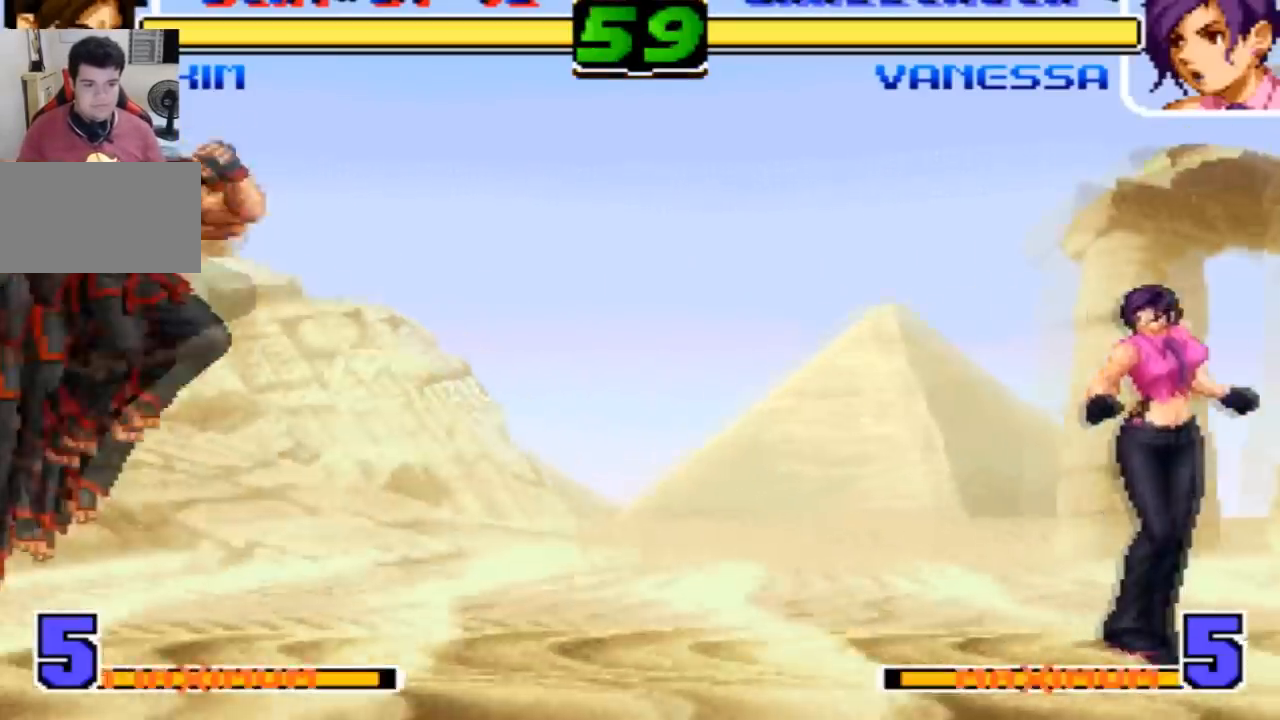
{"buttons": [], "left_stick": "left", "events": [[167, "R1", "up"], [267, "left_stick", "left"], [334, "SQUARE", "down"], [334, "TRIANGLE", "down"], [434, "SQUARE", "up"], [467, "TRIANGLE", "up"]]}
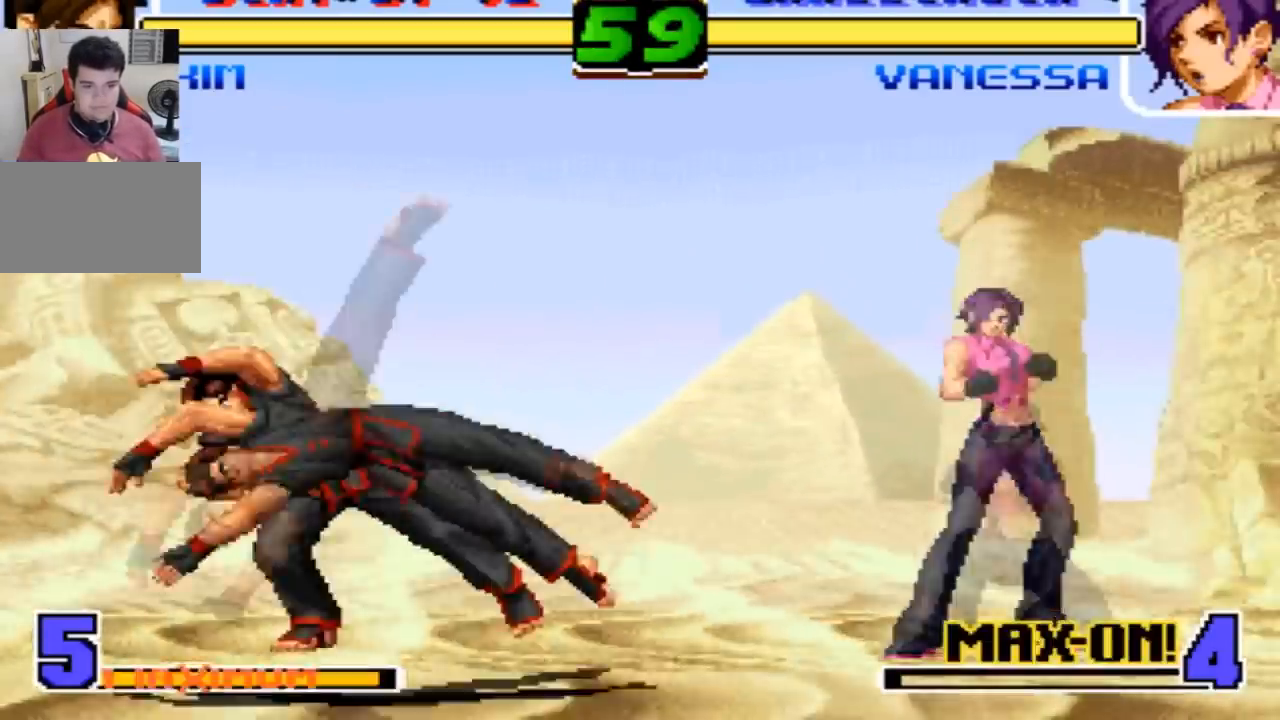
{"buttons": [], "left_stick": "up-right", "events": [[233, "left_stick", "right"], [367, "left_stick", "up-right"]]}
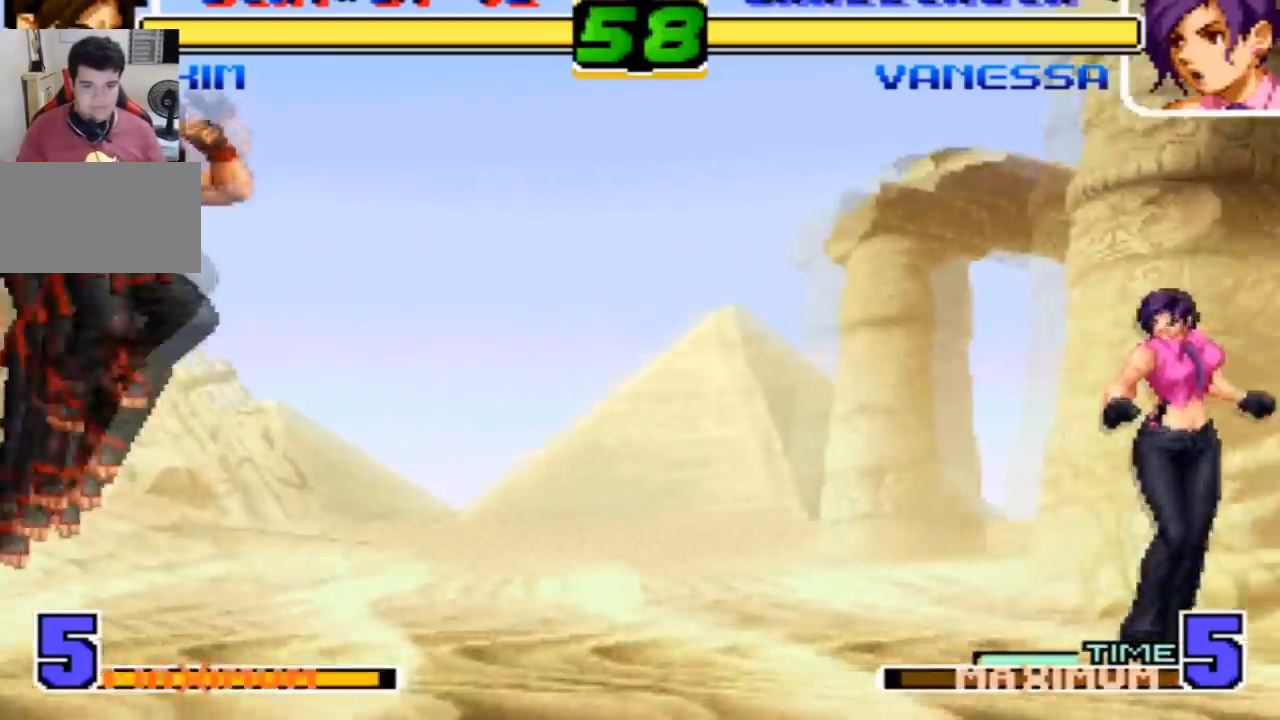
{"buttons": [], "left_stick": "center", "events": [[200, "SQUARE", "down"], [234, "left_stick", "center"], [300, "SQUARE", "up"]]}